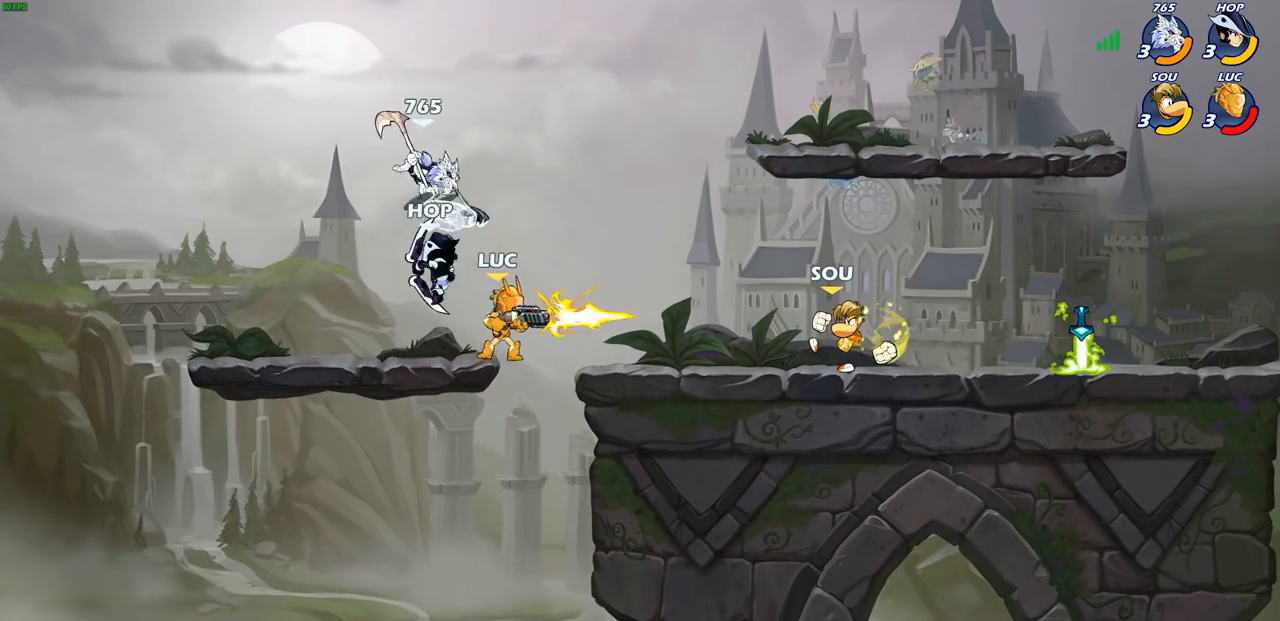
Gameplay with a controller (PlayStation layout); each line is a JSON object with the inputs held at the frame after it. "events" lists button and stick changes between this image and that frame as [ms after this image, input, new state], when the widget could be followed in between.
{"buttons": ["CROSS"], "left_stick": "up-right", "right_stick": "center", "events": [[17, "left_stick", "up-left"], [250, "left_stick", "down-left"], [483, "CROSS", "down"], [483, "left_stick", "up-right"]]}
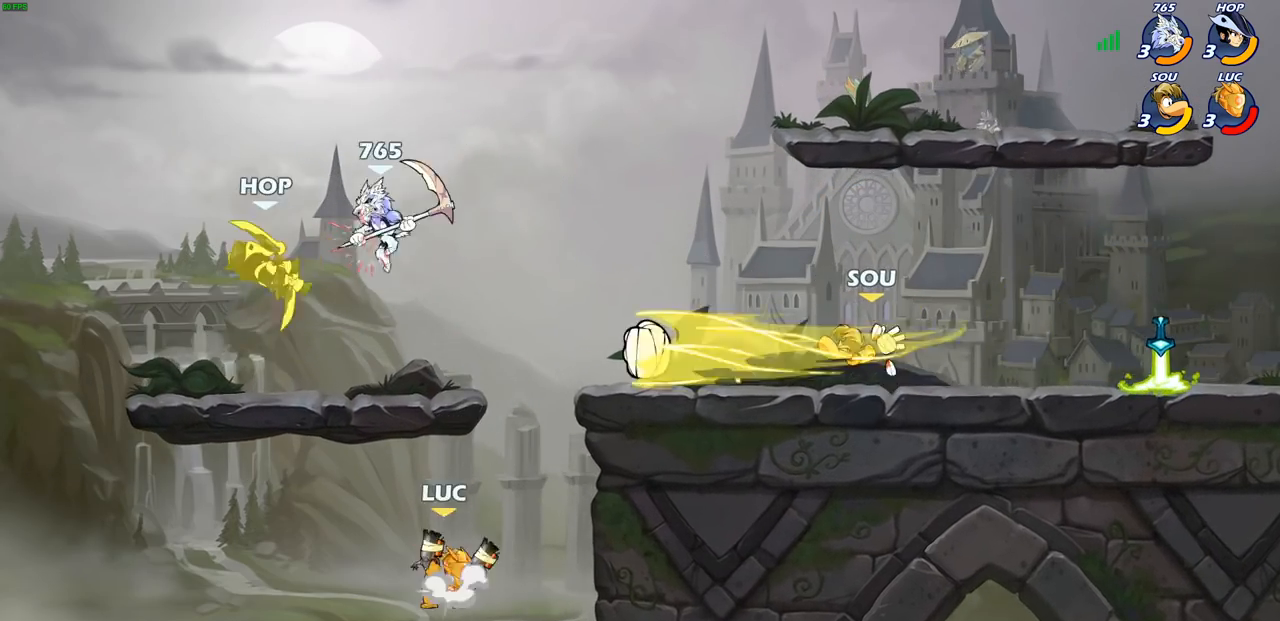
{"buttons": [], "left_stick": "up-left", "right_stick": "center", "events": [[17, "left_stick", "up-left"], [33, "CIRCLE", "down"], [50, "CROSS", "up"], [133, "CIRCLE", "up"]]}
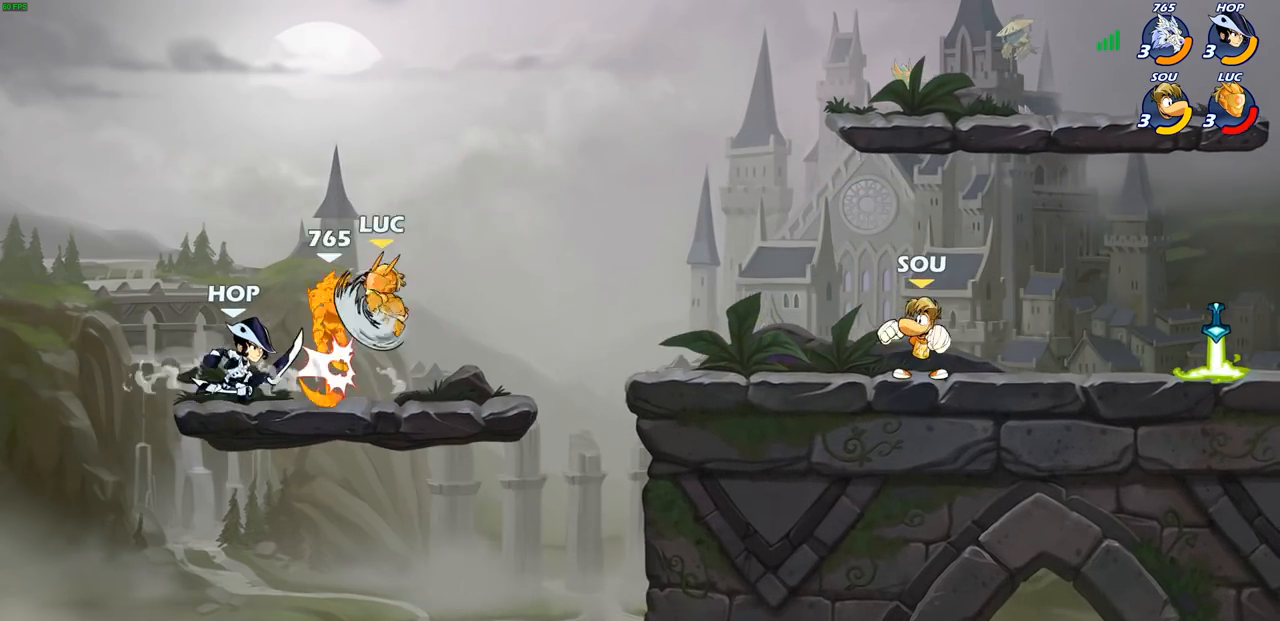
{"buttons": [], "left_stick": "up-left", "right_stick": "center", "events": [[217, "left_stick", "up-right"], [433, "left_stick", "up-left"]]}
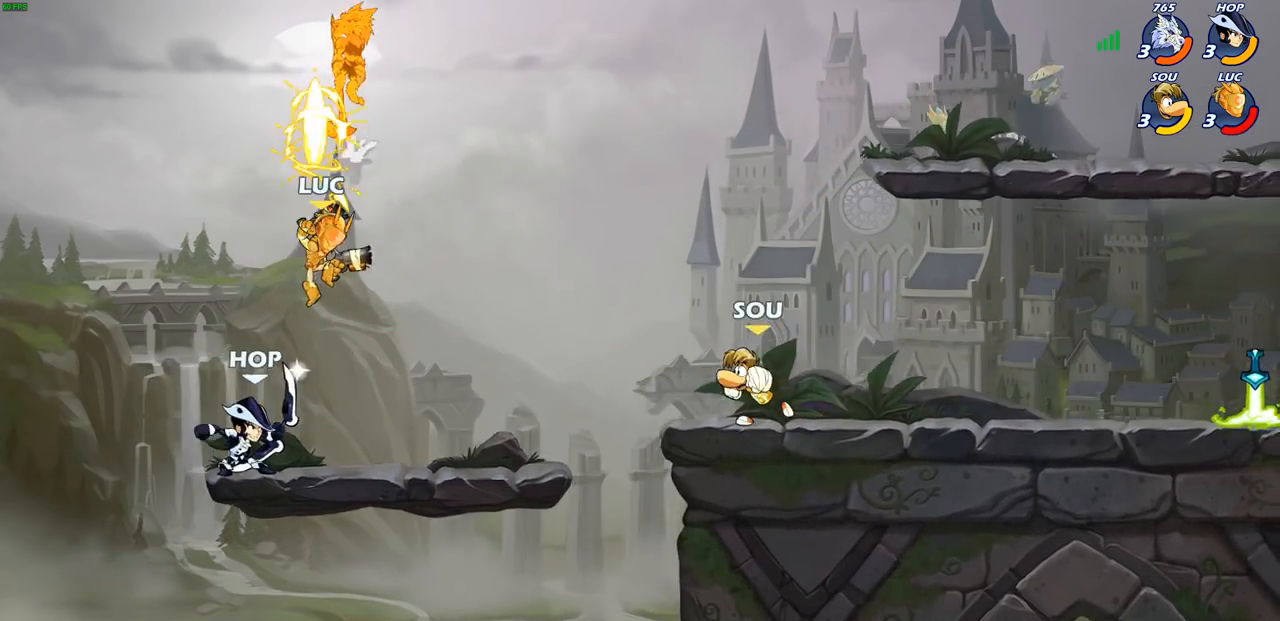
{"buttons": [], "left_stick": "up-right", "right_stick": "center", "events": [[17, "left_stick", "left"], [317, "left_stick", "right"], [350, "CROSS", "down"], [383, "left_stick", "up-right"], [483, "CROSS", "up"]]}
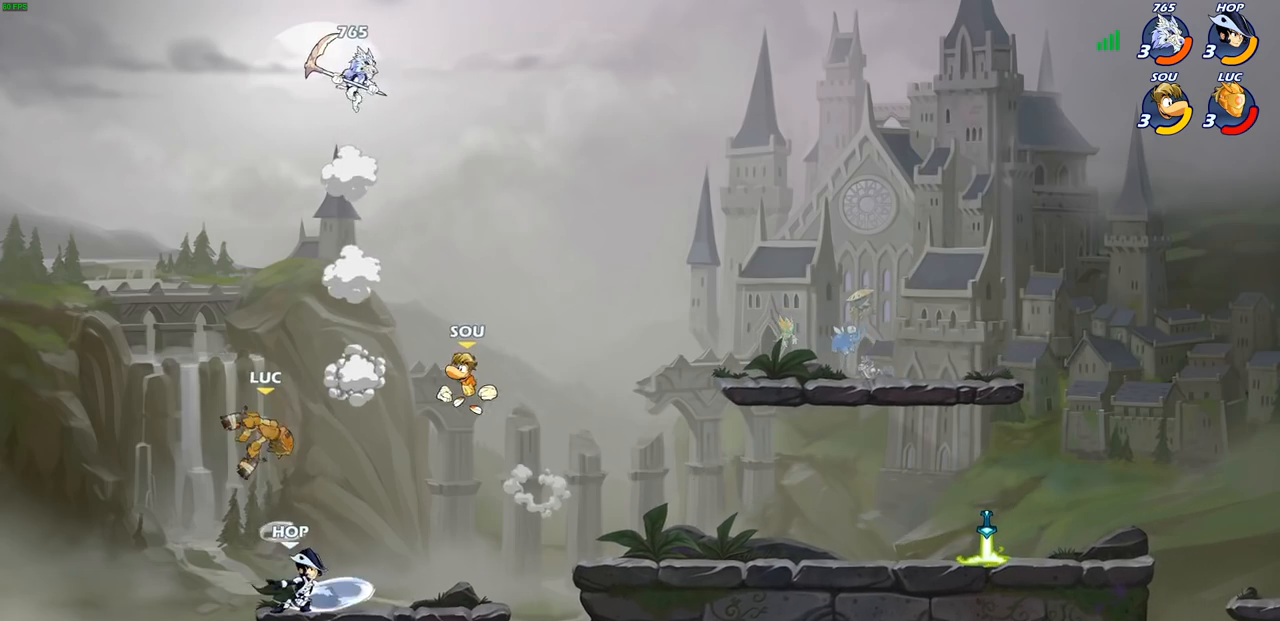
{"buttons": [], "left_stick": "down-left", "right_stick": "center", "events": [[133, "left_stick", "down-right"], [300, "SQUARE", "down"], [333, "left_stick", "down-left"], [383, "SQUARE", "up"]]}
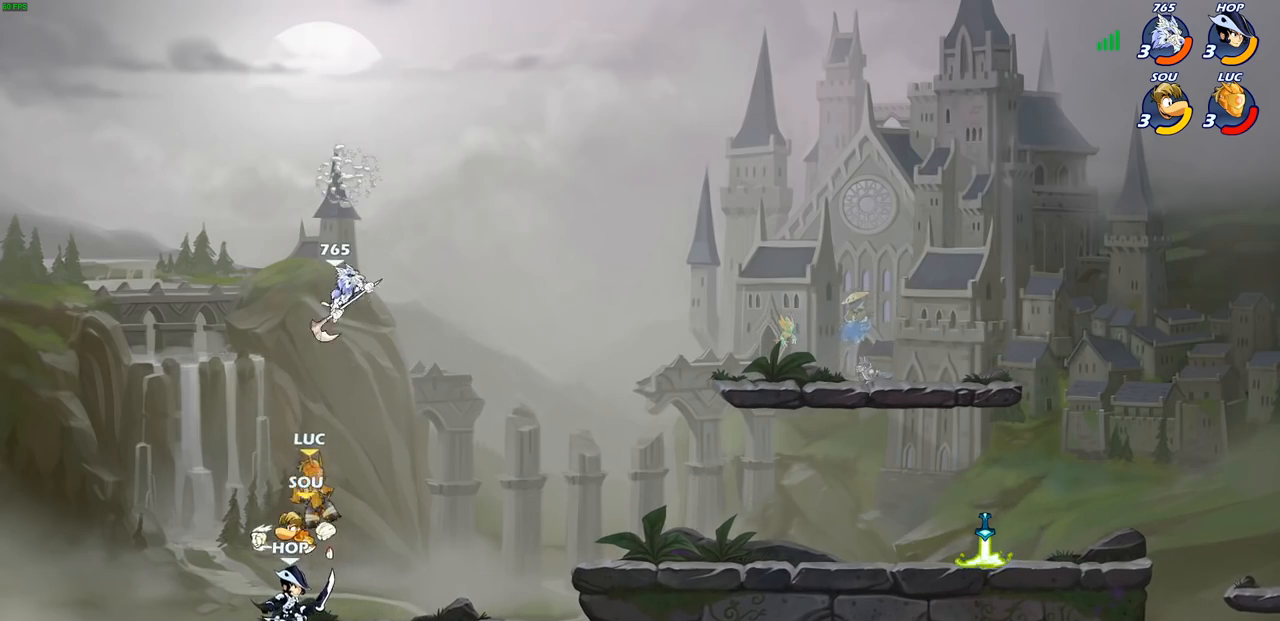
{"buttons": [], "left_stick": "center", "right_stick": "center", "events": [[183, "left_stick", "center"]]}
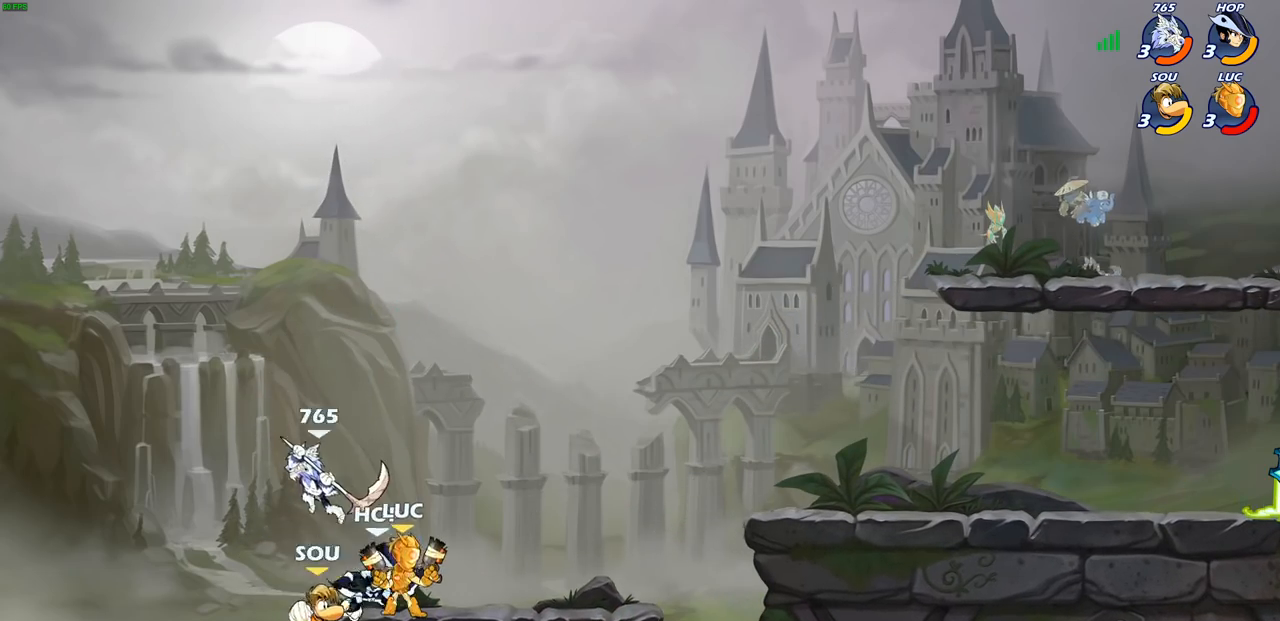
{"buttons": [], "left_stick": "down-left", "right_stick": "center", "events": [[100, "left_stick", "up"], [117, "R2", "down"], [233, "left_stick", "center"], [500, "R2", "up"], [500, "left_stick", "down-left"]]}
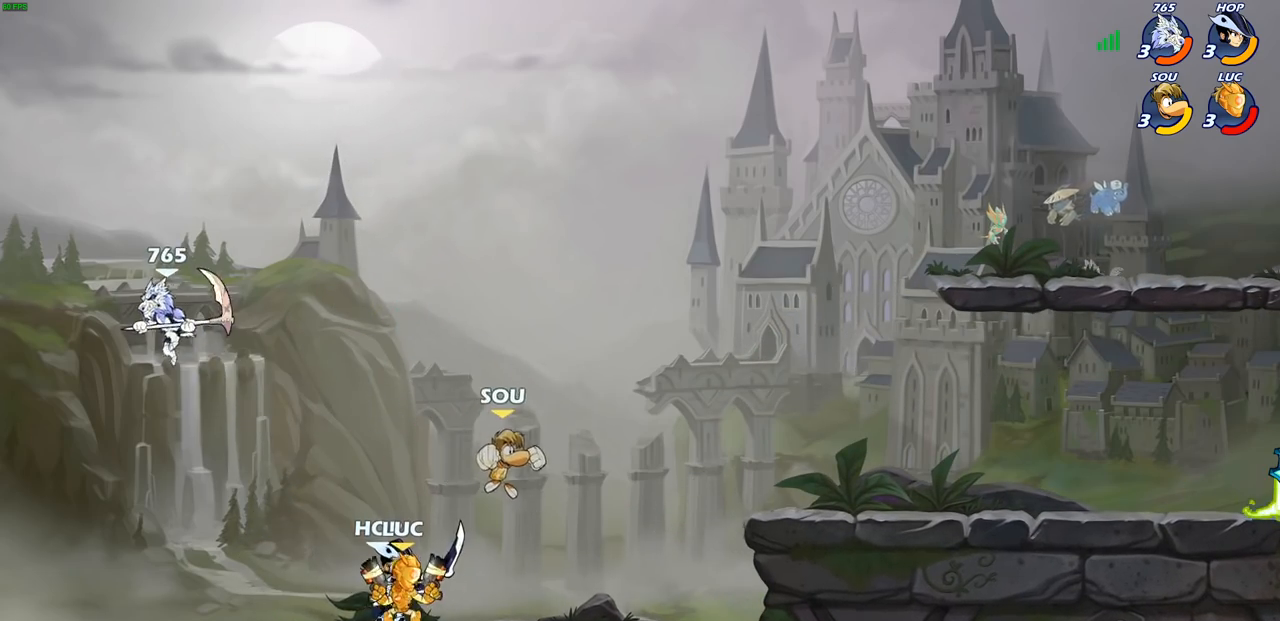
{"buttons": [], "left_stick": "center", "right_stick": "center", "events": [[33, "SQUARE", "down"], [100, "left_stick", "down-right"], [117, "SQUARE", "up"], [167, "left_stick", "center"]]}
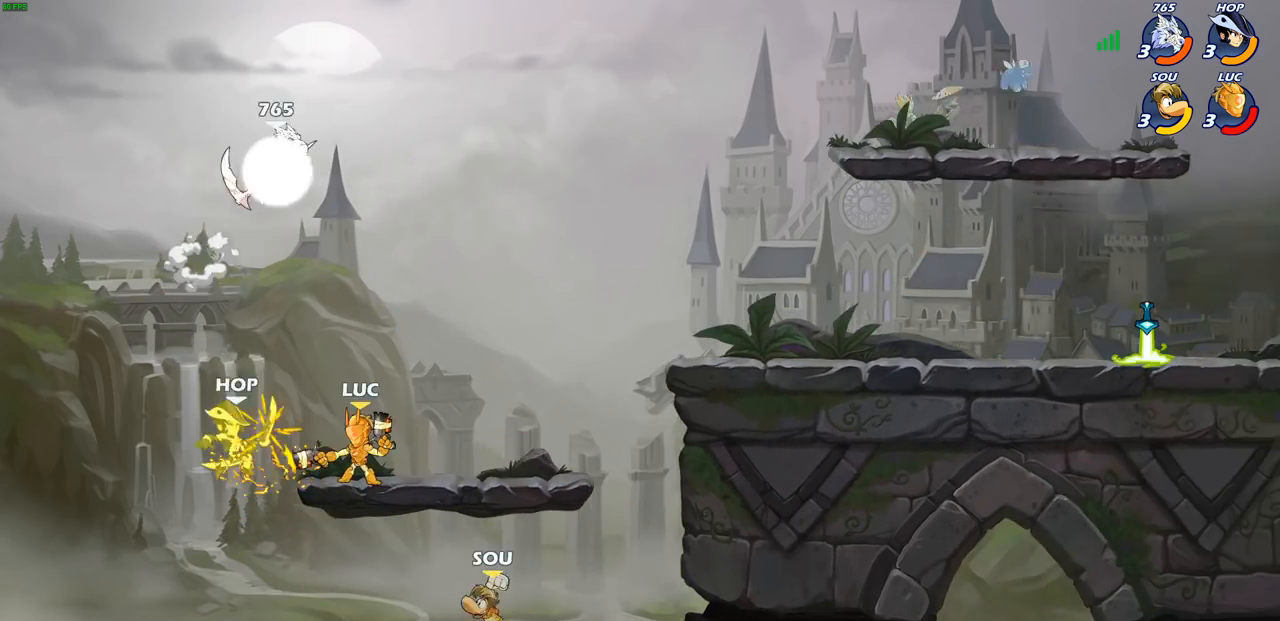
{"buttons": [], "left_stick": "center", "right_stick": "center", "events": [[133, "left_stick", "left"], [200, "CROSS", "down"], [233, "SQUARE", "down"], [250, "CROSS", "up"], [283, "SQUARE", "up"], [333, "left_stick", "center"]]}
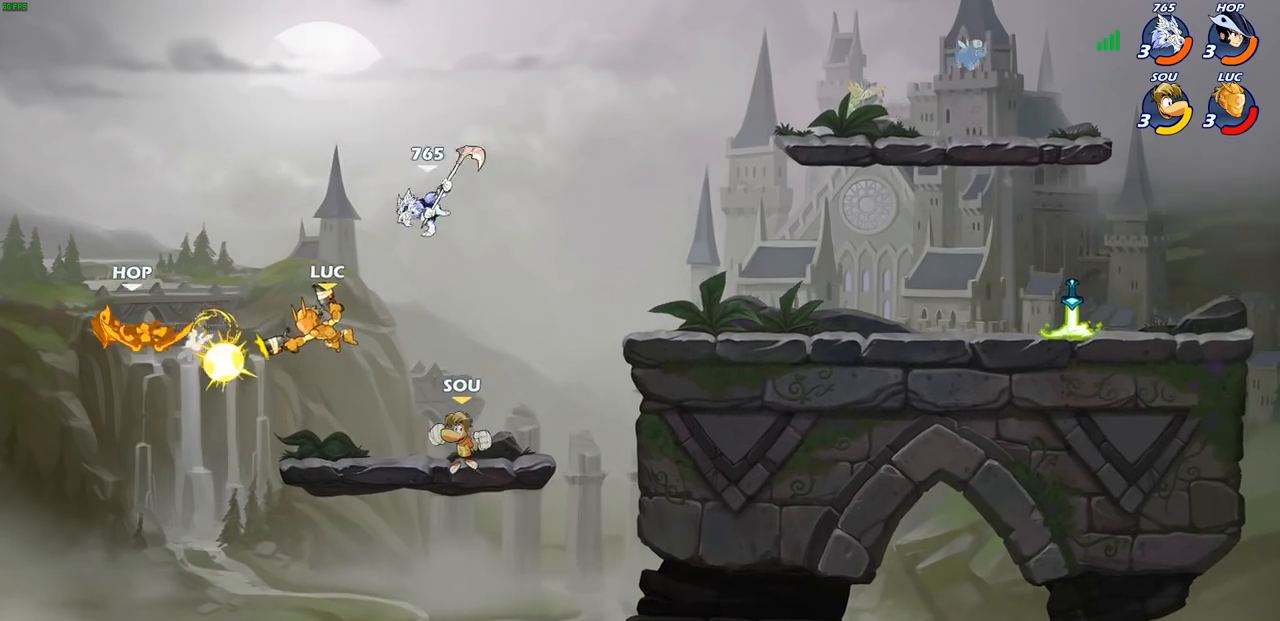
{"buttons": [], "left_stick": "left", "right_stick": "center", "events": [[50, "left_stick", "left"], [383, "CROSS", "down"], [500, "CROSS", "up"]]}
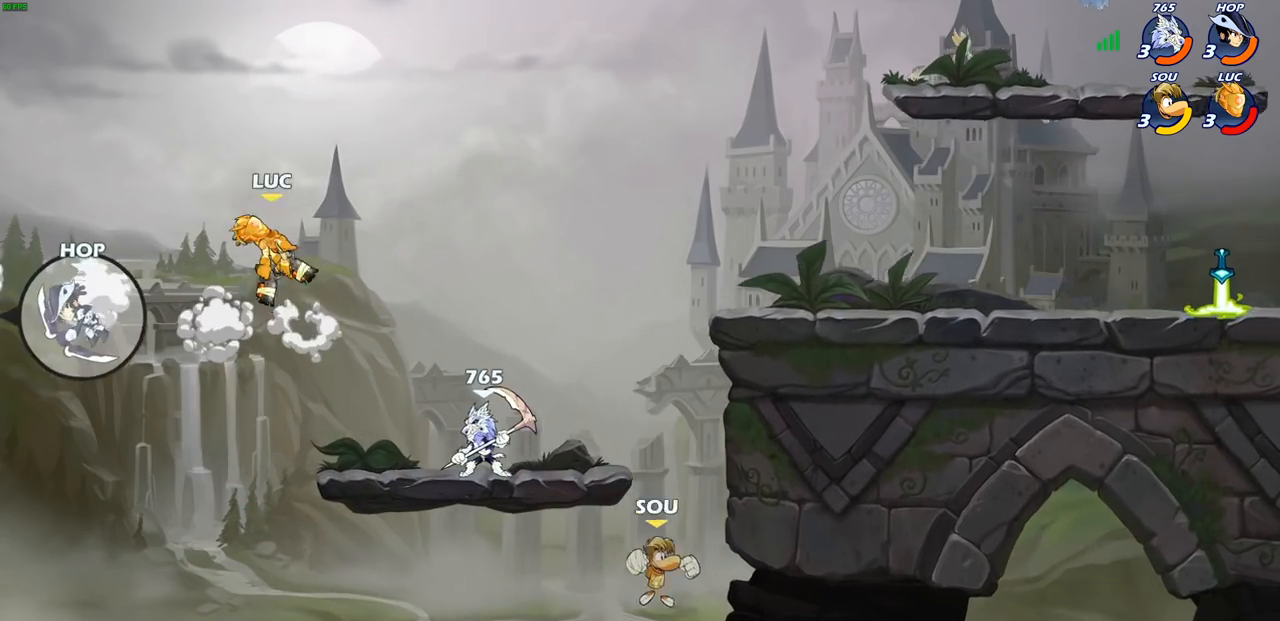
{"buttons": [], "left_stick": "right", "right_stick": "center", "events": [[100, "SQUARE", "down"], [200, "SQUARE", "up"], [417, "left_stick", "down"], [500, "left_stick", "right"]]}
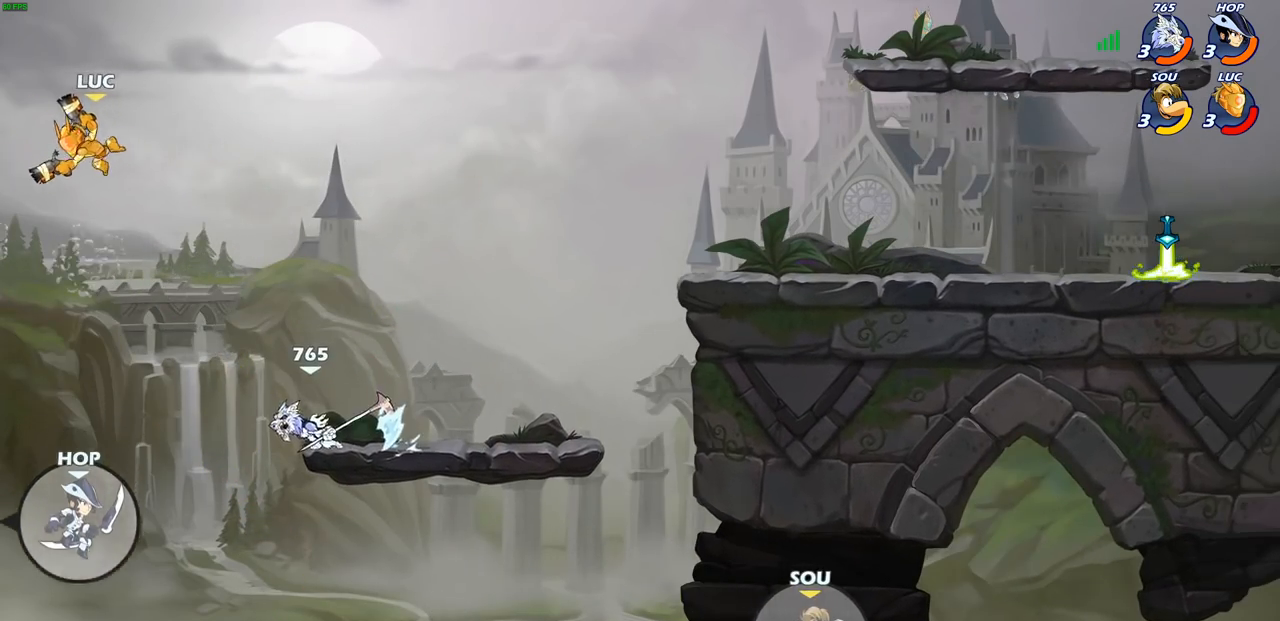
{"buttons": [], "left_stick": "up-right", "right_stick": "center", "events": [[250, "left_stick", "up-right"], [317, "CROSS", "down"], [500, "CROSS", "up"]]}
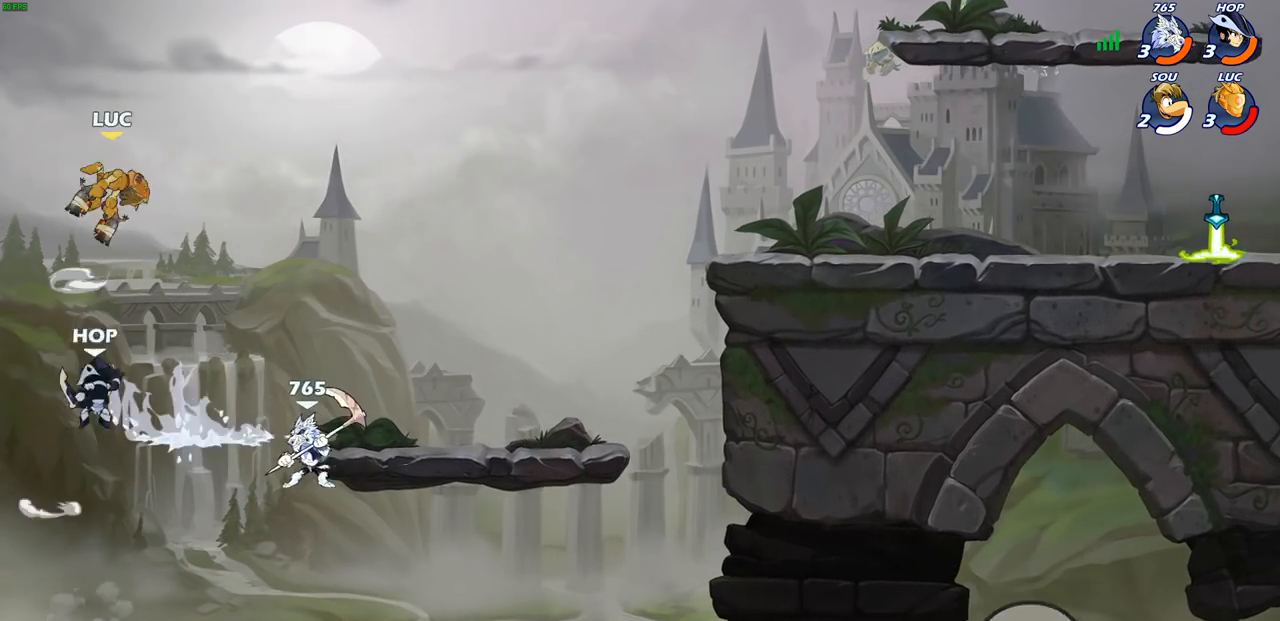
{"buttons": [], "left_stick": "down-left", "right_stick": "center", "events": [[233, "left_stick", "down-right"], [283, "SQUARE", "down"], [283, "left_stick", "down-left"], [367, "SQUARE", "up"]]}
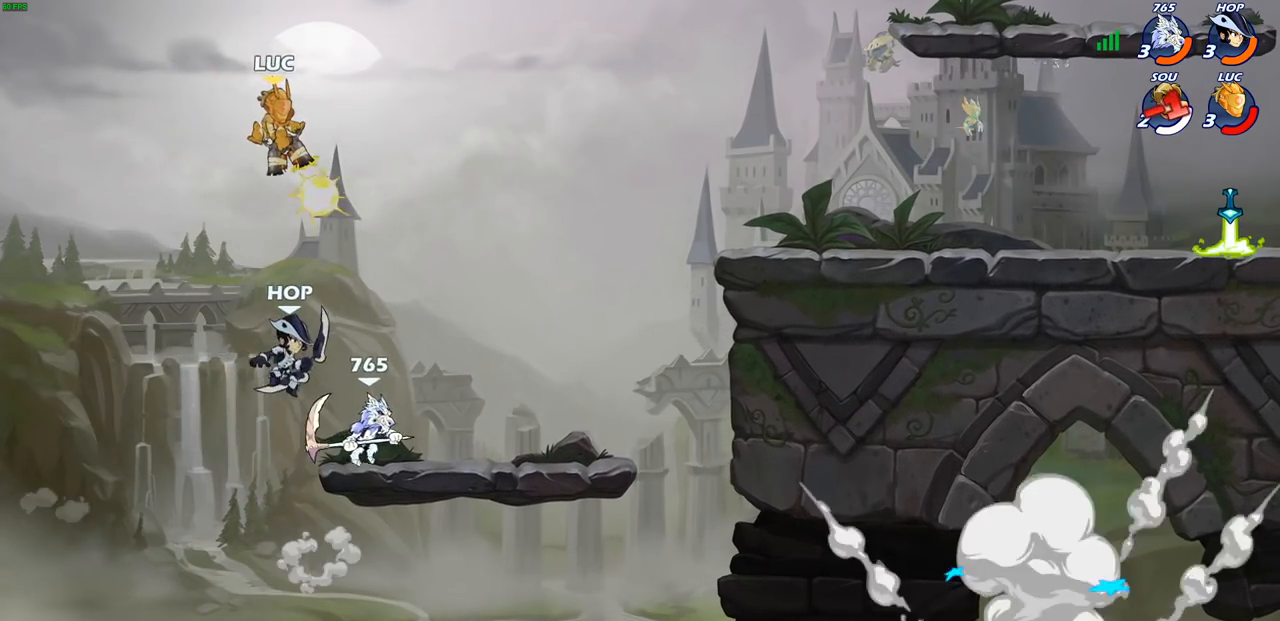
{"buttons": ["CIRCLE"], "left_stick": "up-right", "right_stick": "center", "events": [[50, "left_stick", "center"], [183, "left_stick", "right"], [417, "left_stick", "up-right"], [433, "CIRCLE", "down"]]}
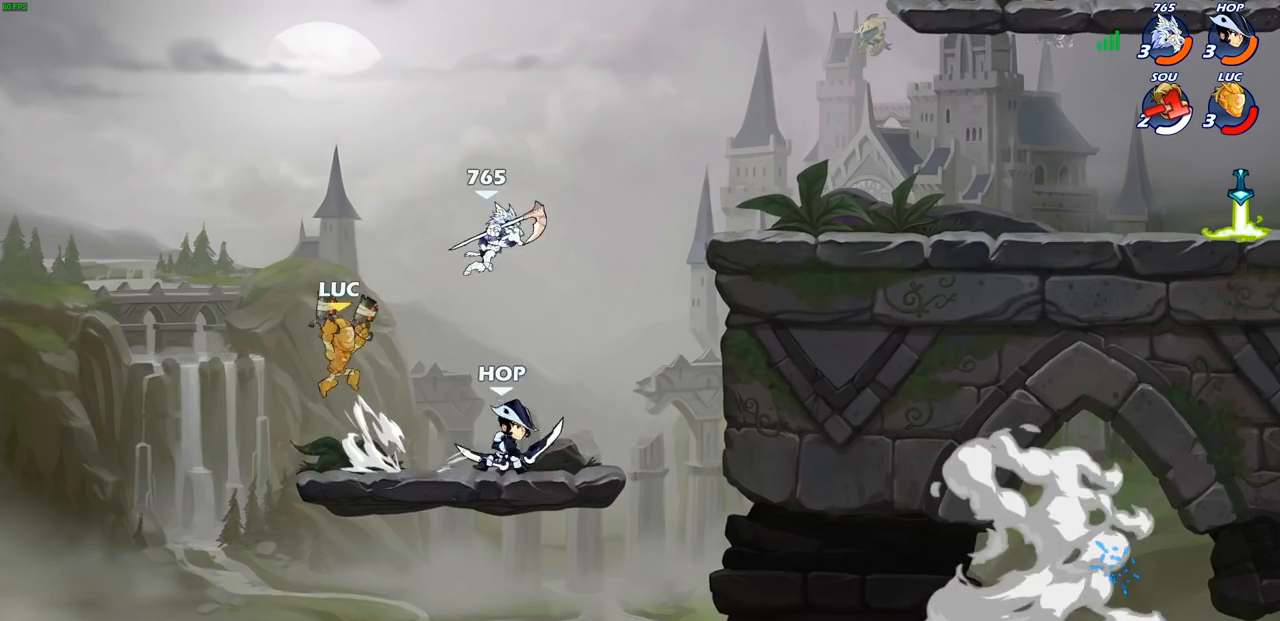
{"buttons": [], "left_stick": "up-right", "right_stick": "center", "events": [[17, "CIRCLE", "up"]]}
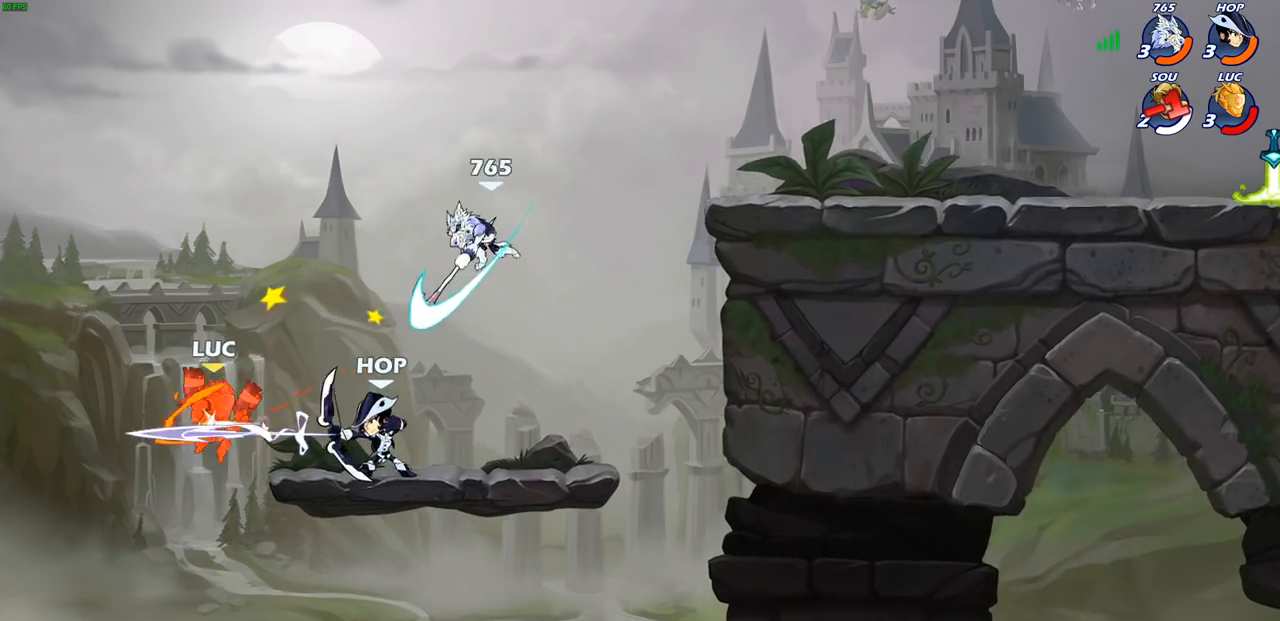
{"buttons": ["R2"], "left_stick": "up-right", "right_stick": "center", "events": [[100, "R2", "down"], [250, "R2", "up"], [350, "R2", "down"]]}
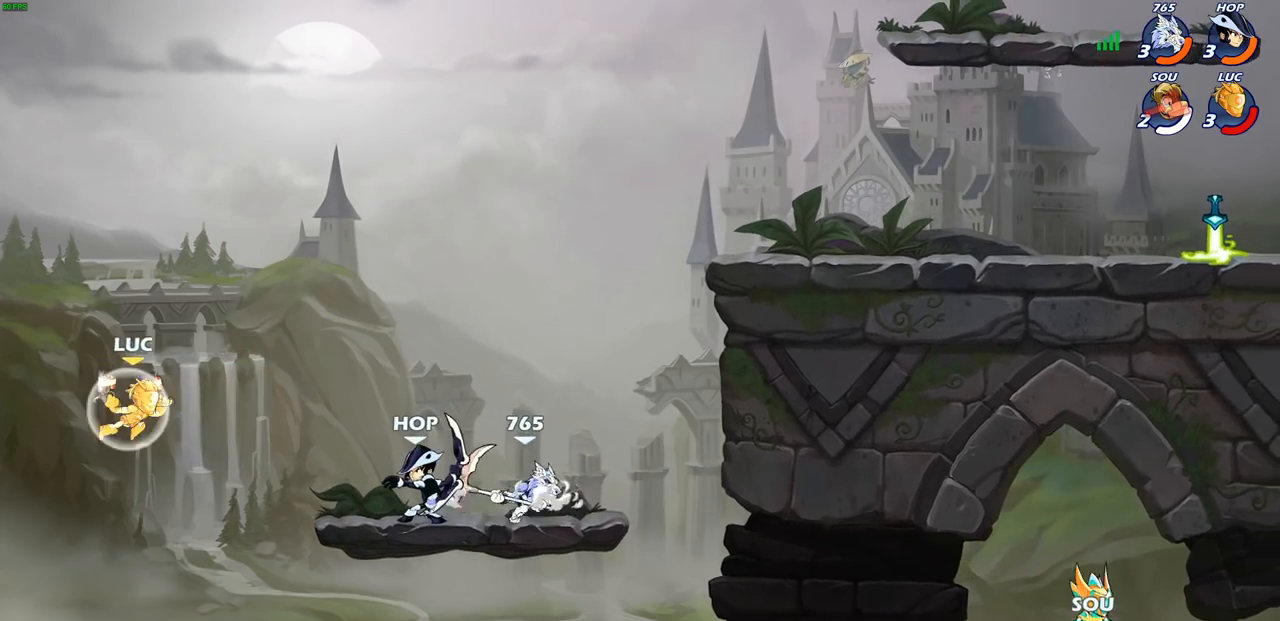
{"buttons": [], "left_stick": "up-right", "right_stick": "center", "events": [[117, "R2", "up"], [217, "CROSS", "down"], [383, "CROSS", "up"]]}
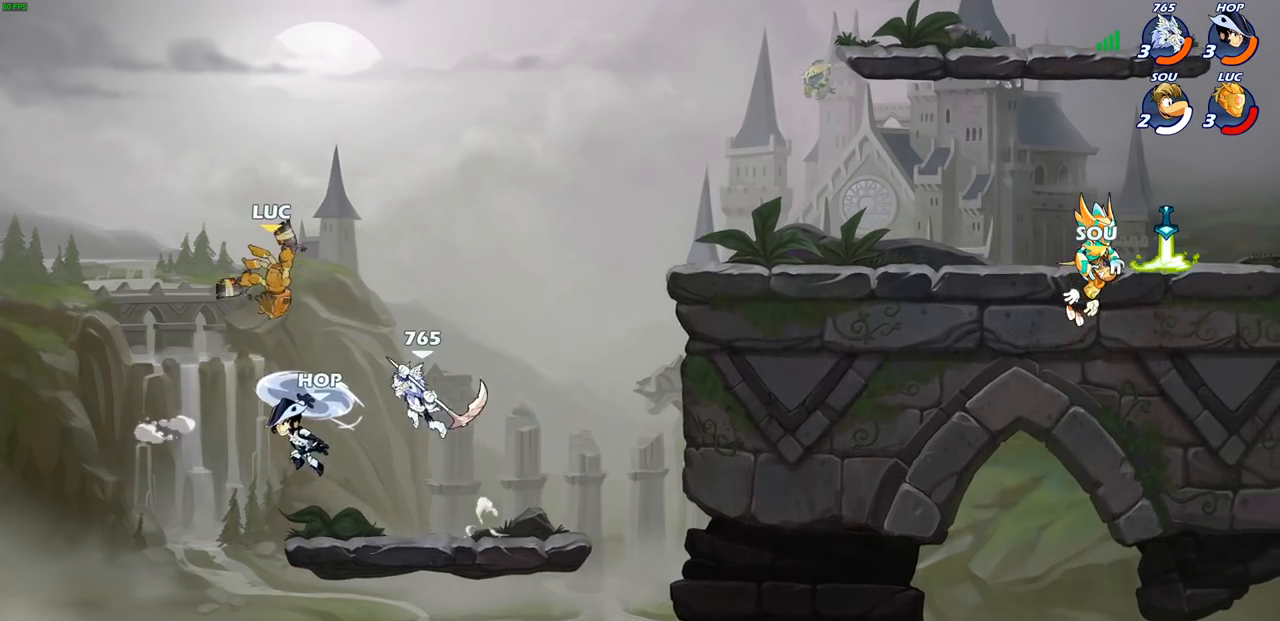
{"buttons": [], "left_stick": "right", "right_stick": "center", "events": [[83, "left_stick", "down-right"], [150, "left_stick", "down-left"], [167, "SQUARE", "down"], [233, "SQUARE", "up"], [317, "left_stick", "center"], [500, "left_stick", "right"]]}
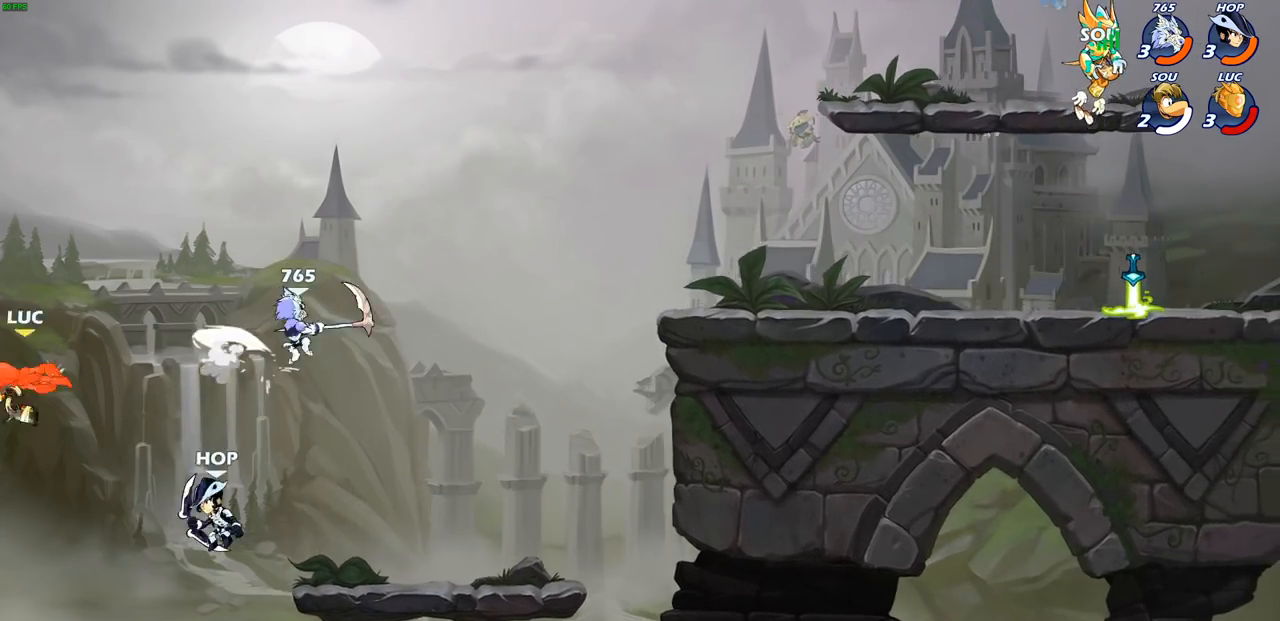
{"buttons": [], "left_stick": "right", "right_stick": "center", "events": []}
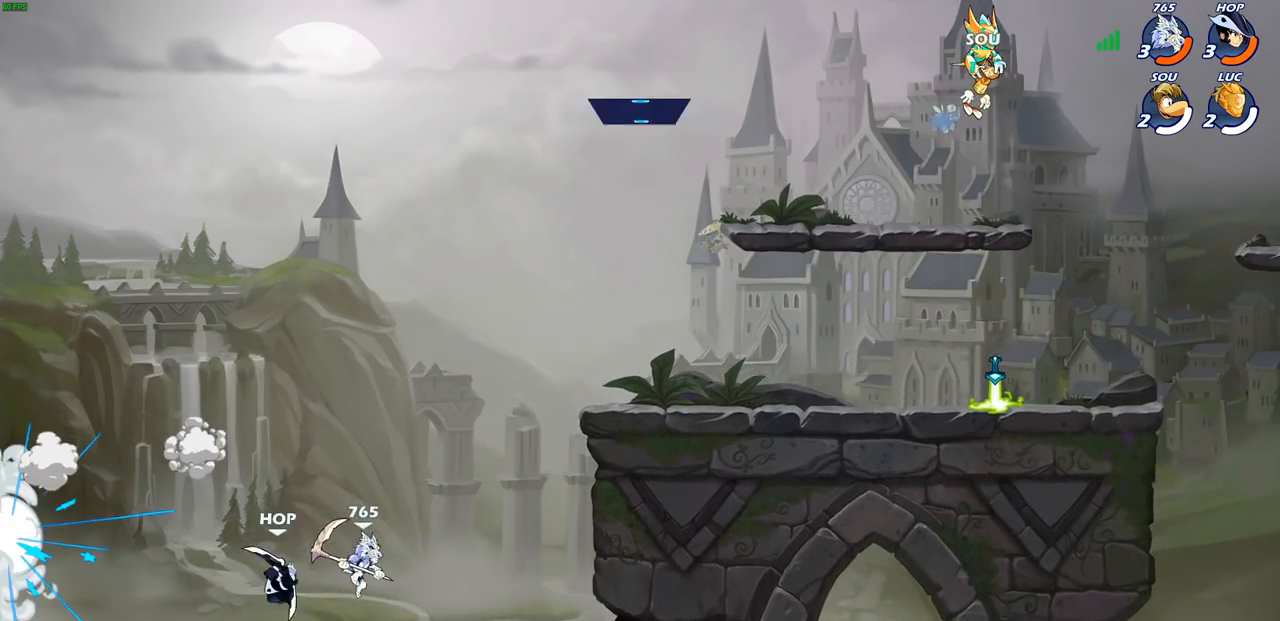
{"buttons": [], "left_stick": "center", "right_stick": "center", "events": [[483, "left_stick", "center"]]}
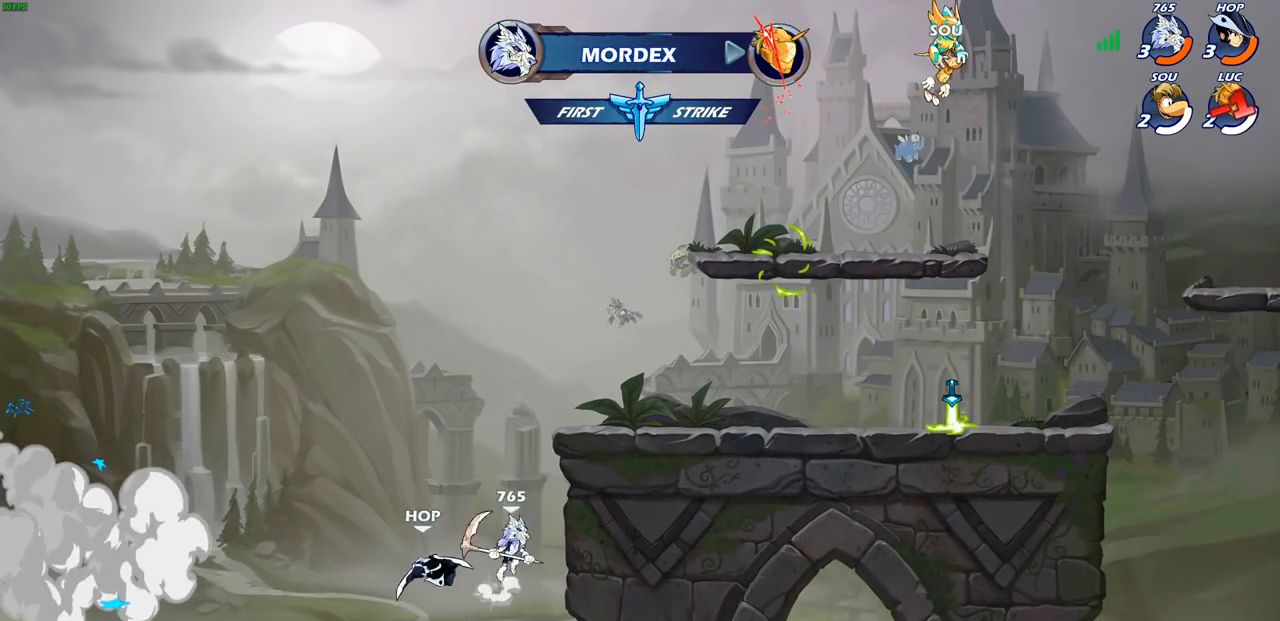
{"buttons": [], "left_stick": "center", "right_stick": "center", "events": []}
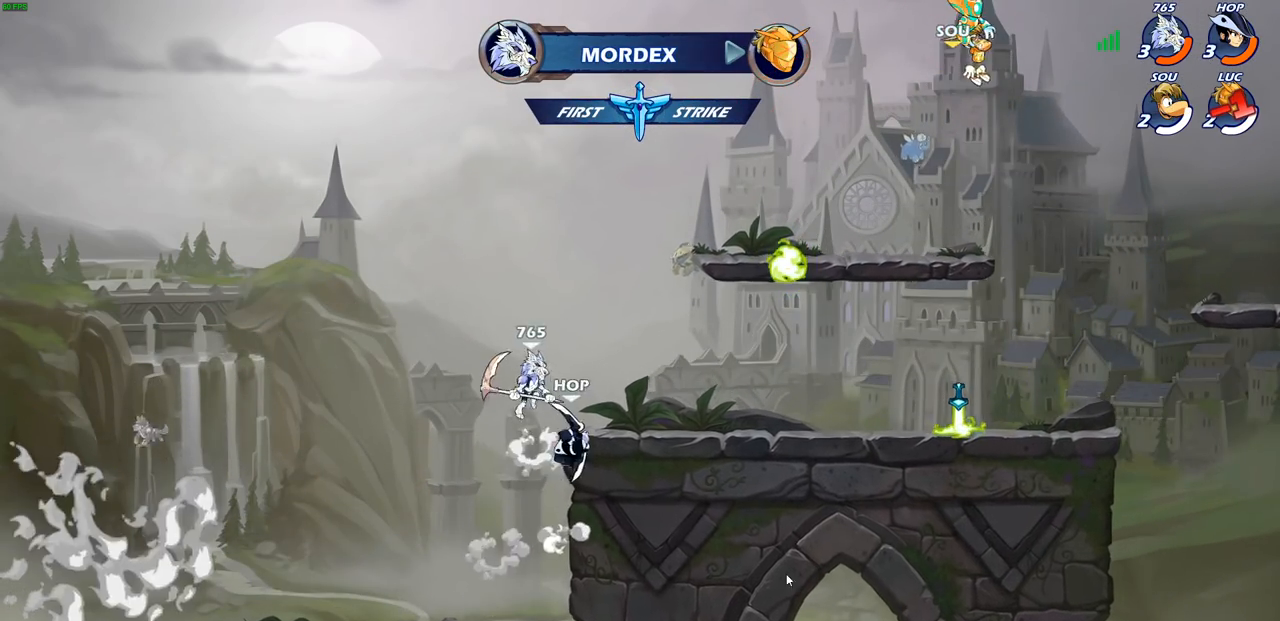
{"buttons": [], "left_stick": "center", "right_stick": "center", "events": []}
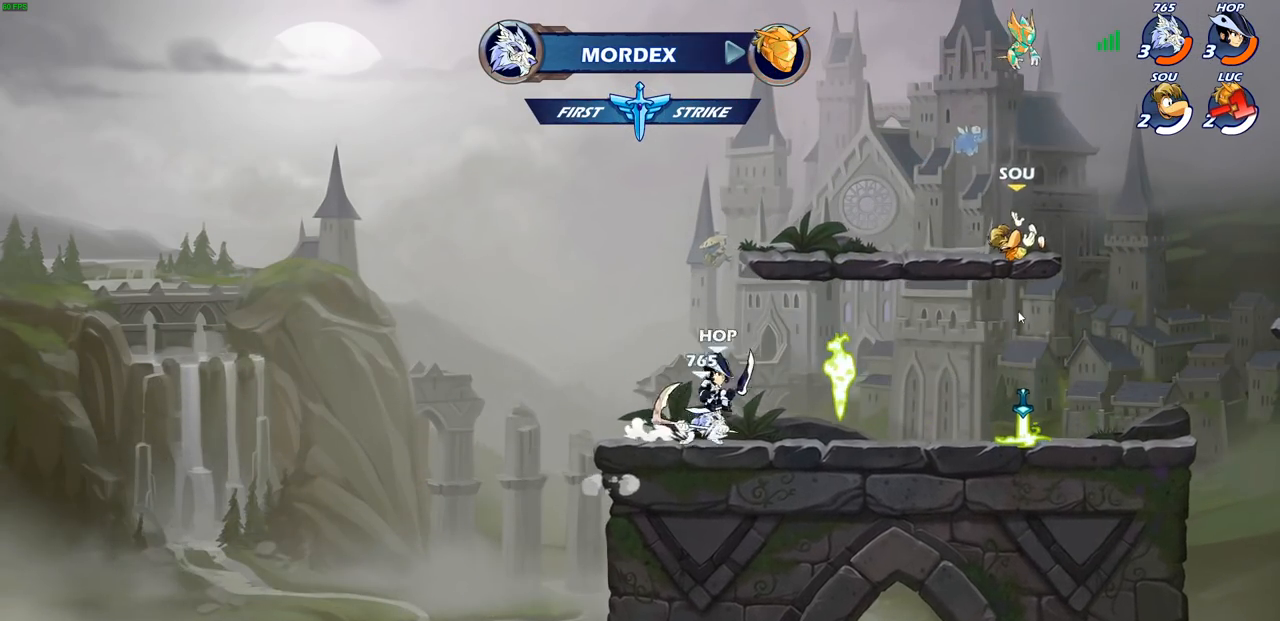
{"buttons": [], "left_stick": "center", "right_stick": "center", "events": []}
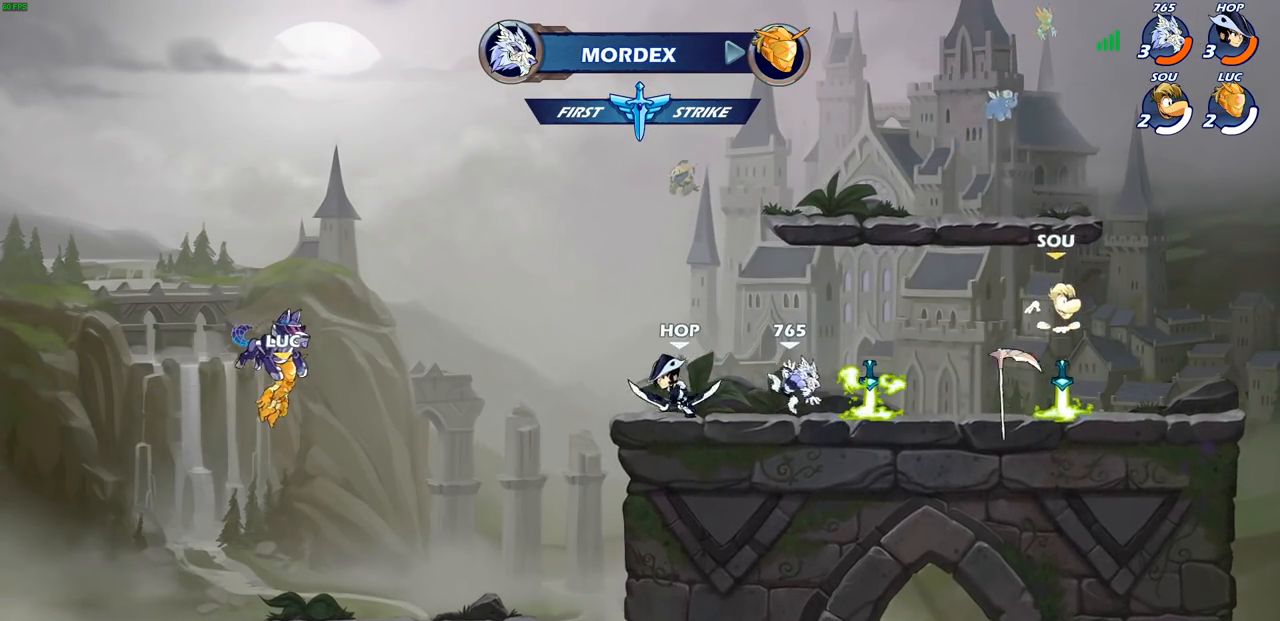
{"buttons": ["SELECT"], "left_stick": "center", "right_stick": "center", "events": [[350, "SELECT", "down"]]}
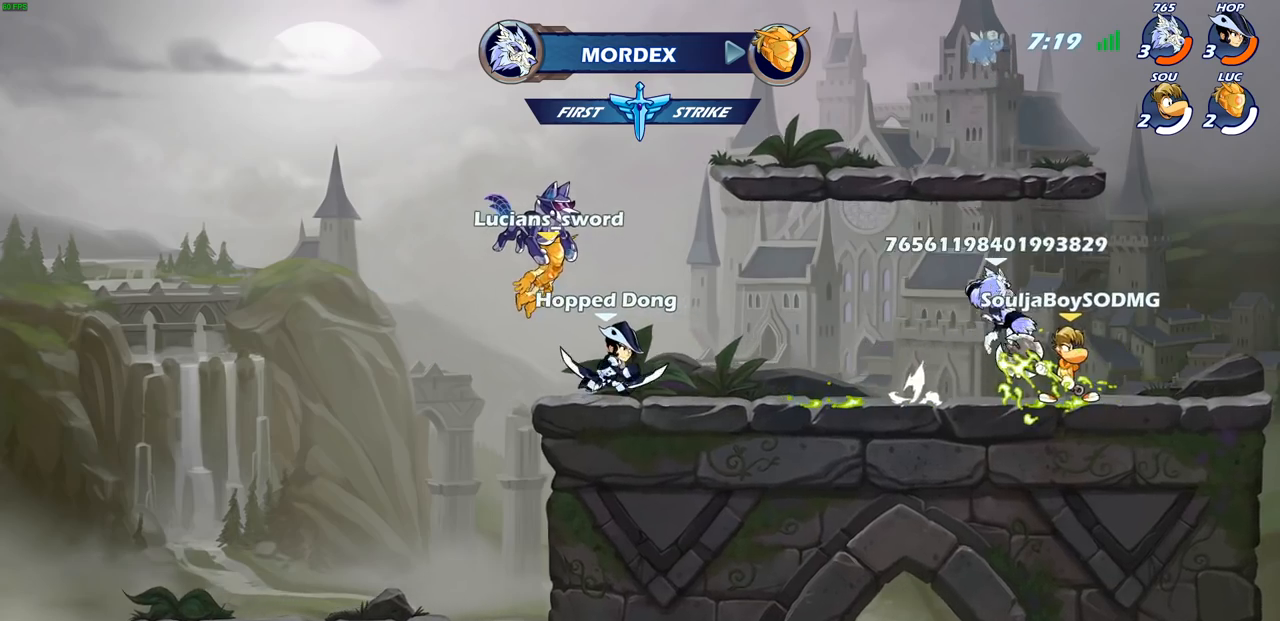
{"buttons": ["SELECT"], "left_stick": "center", "right_stick": "center", "events": []}
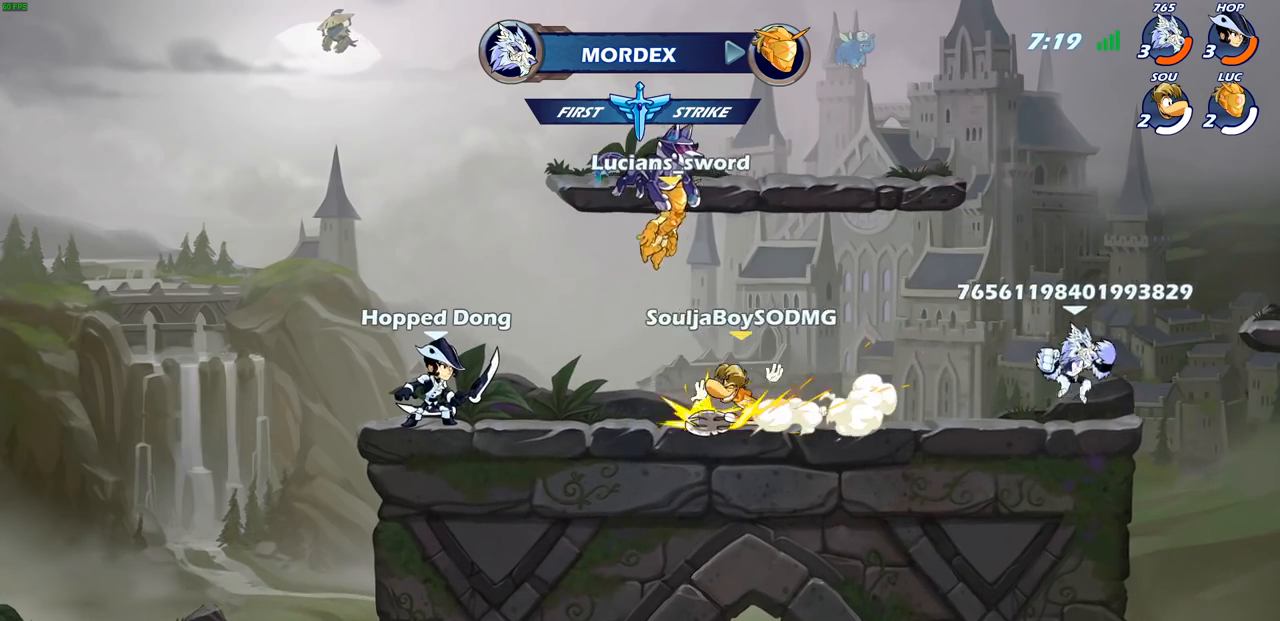
{"buttons": [], "left_stick": "center", "right_stick": "center", "events": [[283, "SELECT", "up"]]}